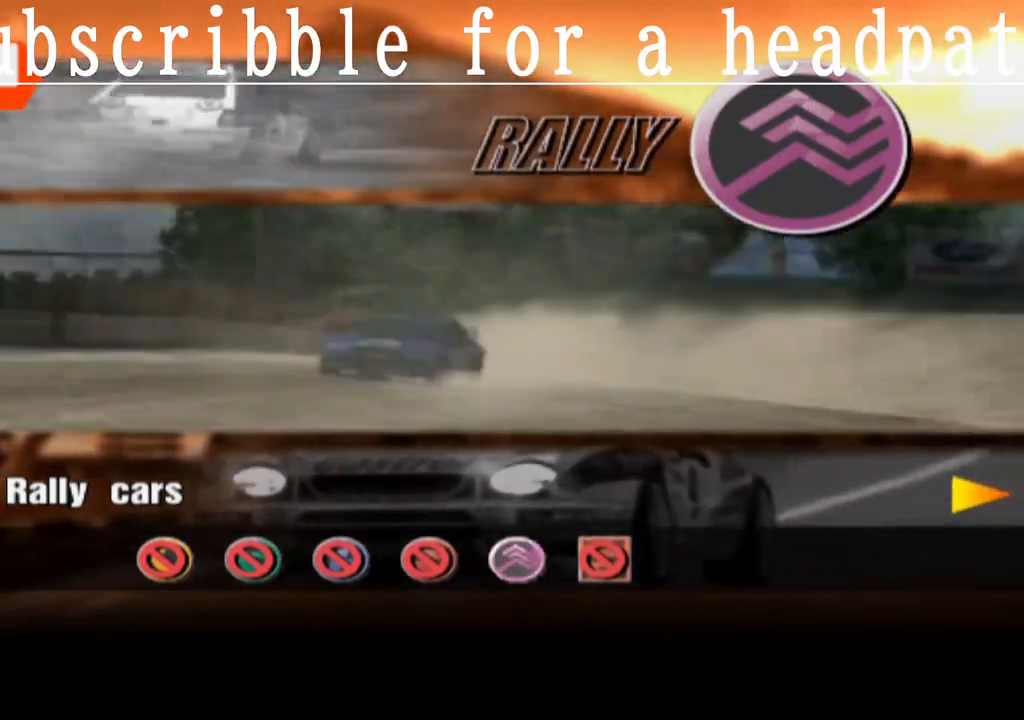
Gameplay with a controller (PlayStation layout); each line is a JSON object with the inputs held at the frame after it. "events" lists button and stick changes between this image and that frame as [ms after this image, input, new state], when the widget could be followed in between.
{"buttons": [], "left_stick": "center", "right_stick": "center", "events": [[167, "CROSS", "down"], [300, "CROSS", "up"]]}
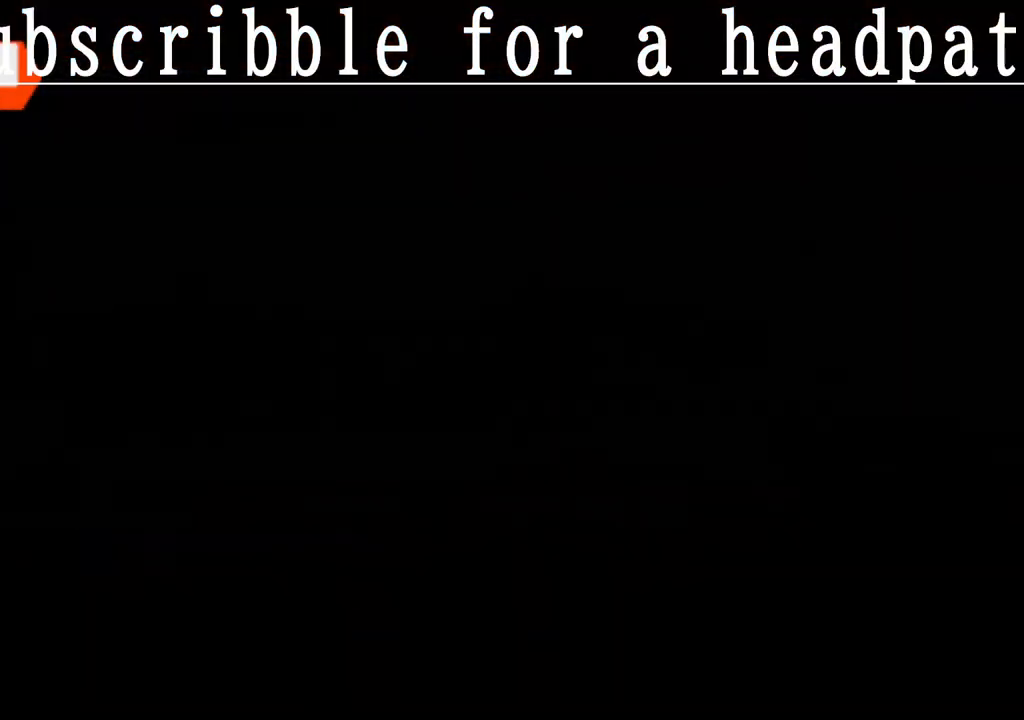
{"buttons": [], "left_stick": "right", "right_stick": "center", "events": [[367, "left_stick", "right"]]}
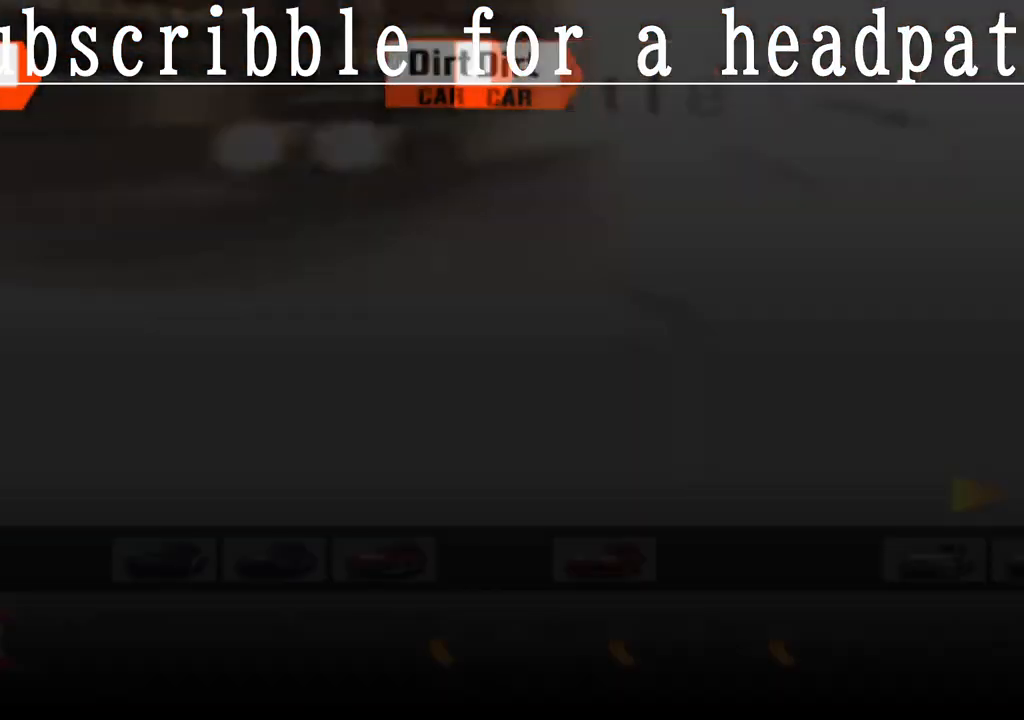
{"buttons": [], "left_stick": "center", "right_stick": "center", "events": [[33, "left_stick", "center"], [300, "left_stick", "right"], [450, "left_stick", "center"]]}
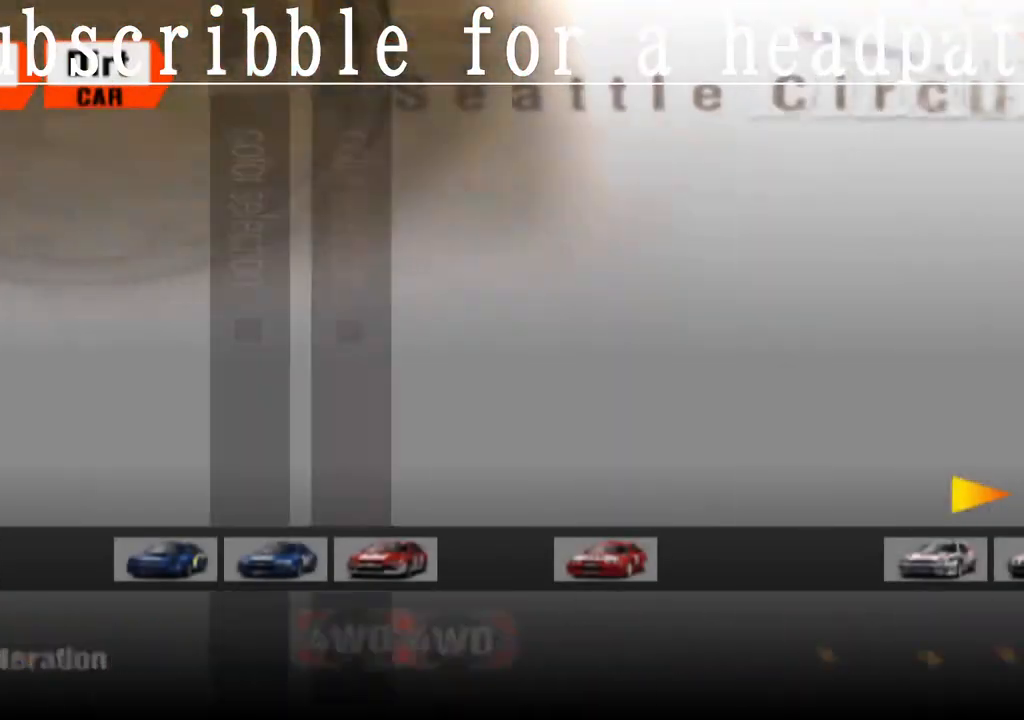
{"buttons": [], "left_stick": "center", "right_stick": "center", "events": [[350, "CROSS", "down"], [483, "CROSS", "up"]]}
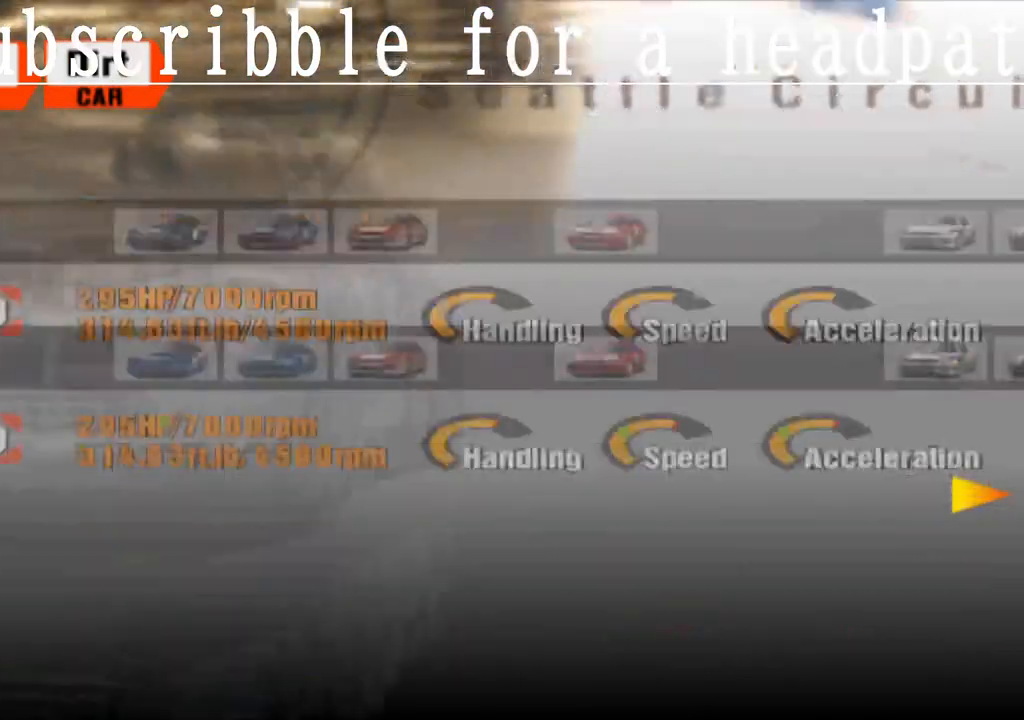
{"buttons": [], "left_stick": "center", "right_stick": "center", "events": [[233, "CROSS", "down"], [367, "CROSS", "up"]]}